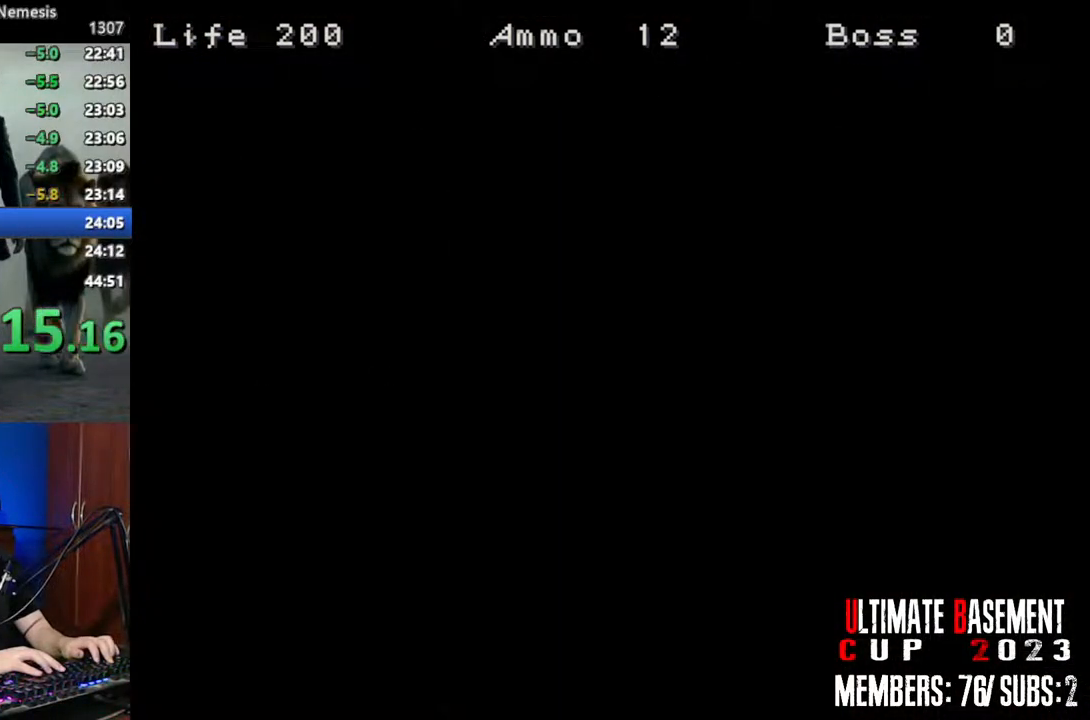
Gameplay with keyboard; each line is a JSON object with the keys held at the frame after it. "events" lists presses ("down") and releases ("up") of "a", "d", "k", "l", "o", "q", "s", "shift", "space" and "w" between this image and that frame as [ms after this image, input, new state], when the widget could be followed in between. No other keys are recorded. Mouse input is not recorded. Not read: other_keys.
{"keys": ["d", "shift", "w"], "events": [[17, "space", "down"], [100, "space", "up"], [334, "d", "down"]]}
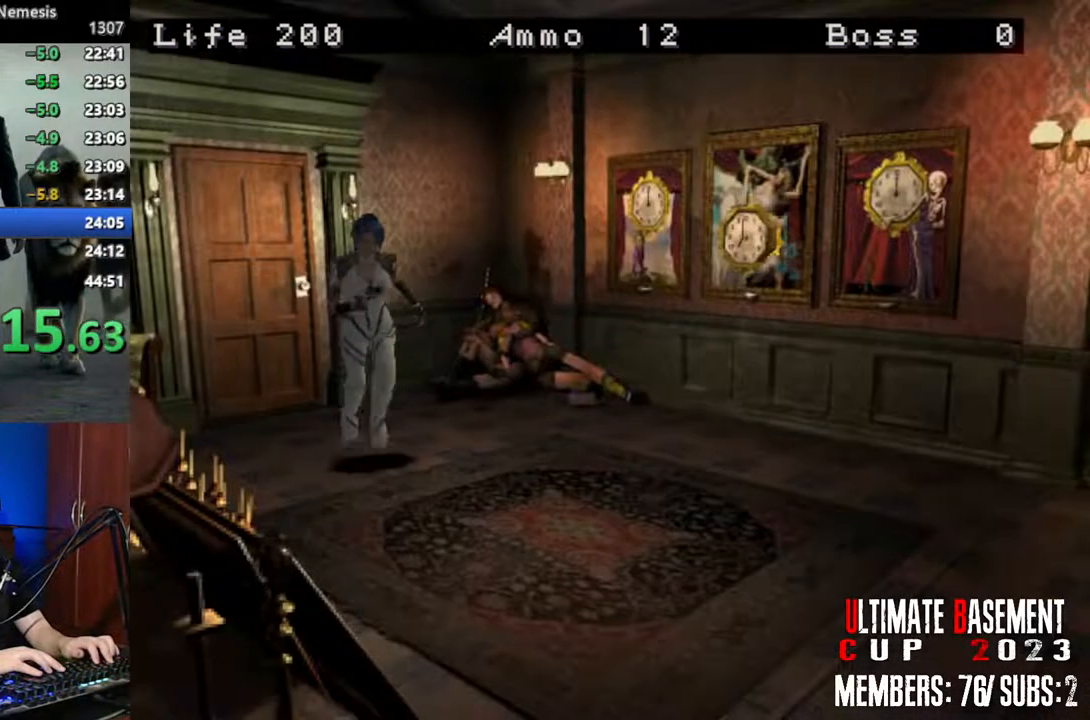
{"keys": ["shift", "w"], "events": [[34, "d", "up"], [300, "a", "down"], [400, "a", "up"]]}
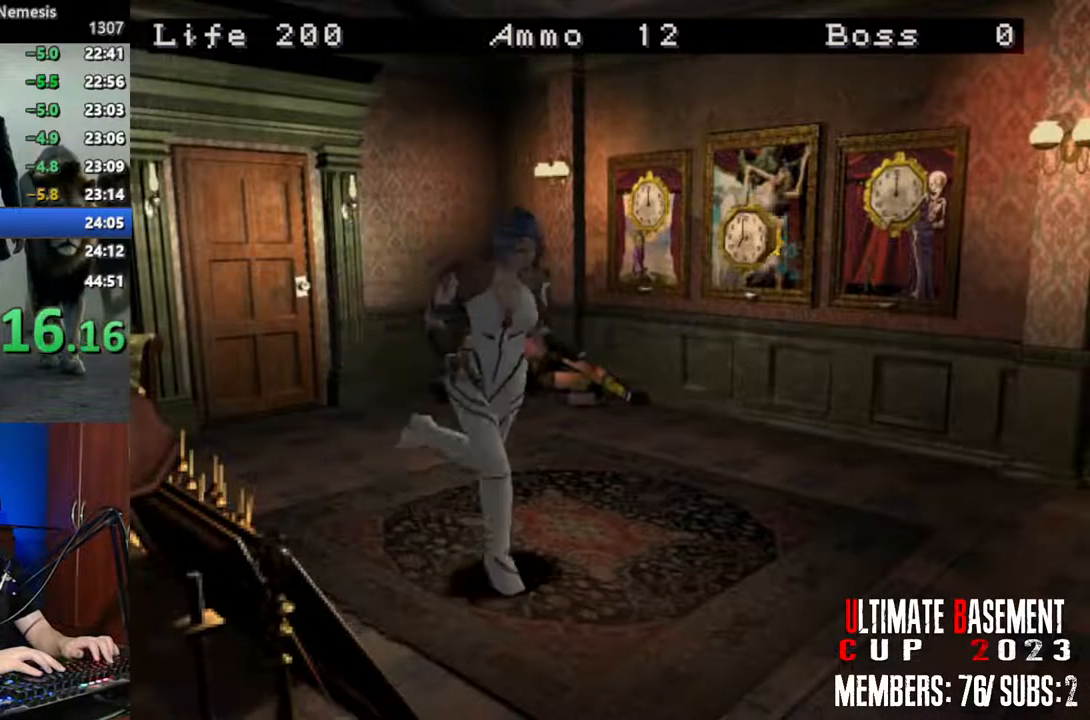
{"keys": ["shift", "w"], "events": [[367, "d", "down"], [467, "d", "up"]]}
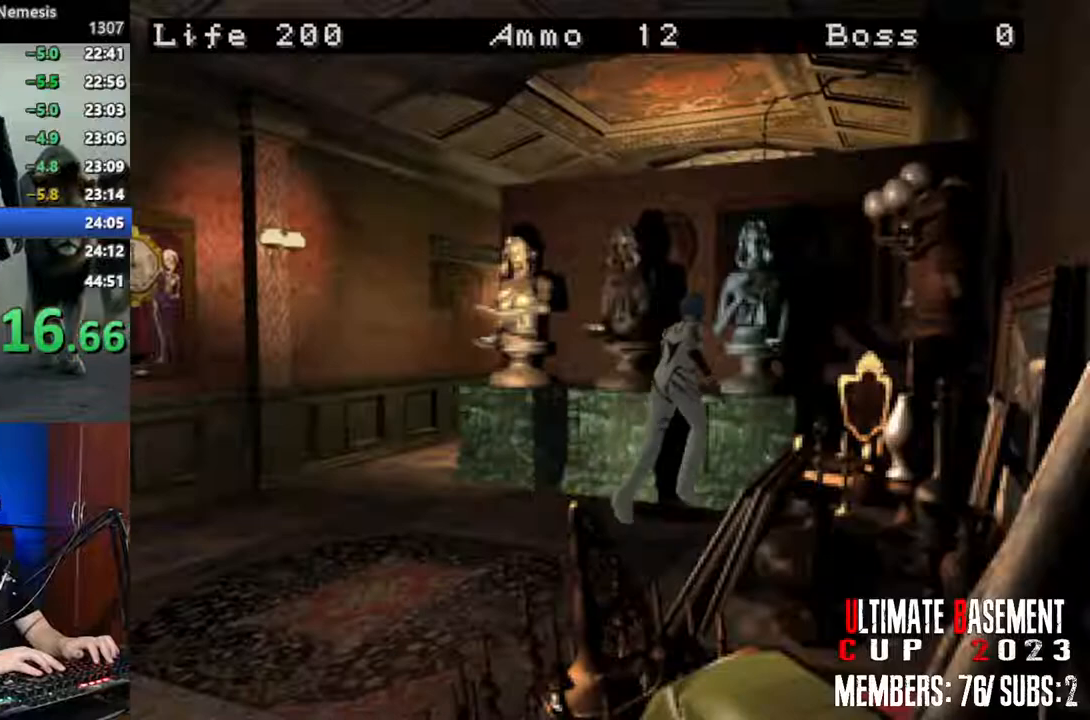
{"keys": ["q", "shift"], "events": [[100, "q", "down"], [200, "q", "up"], [300, "q", "down"], [334, "q", "up"], [434, "q", "down"], [484, "w", "up"]]}
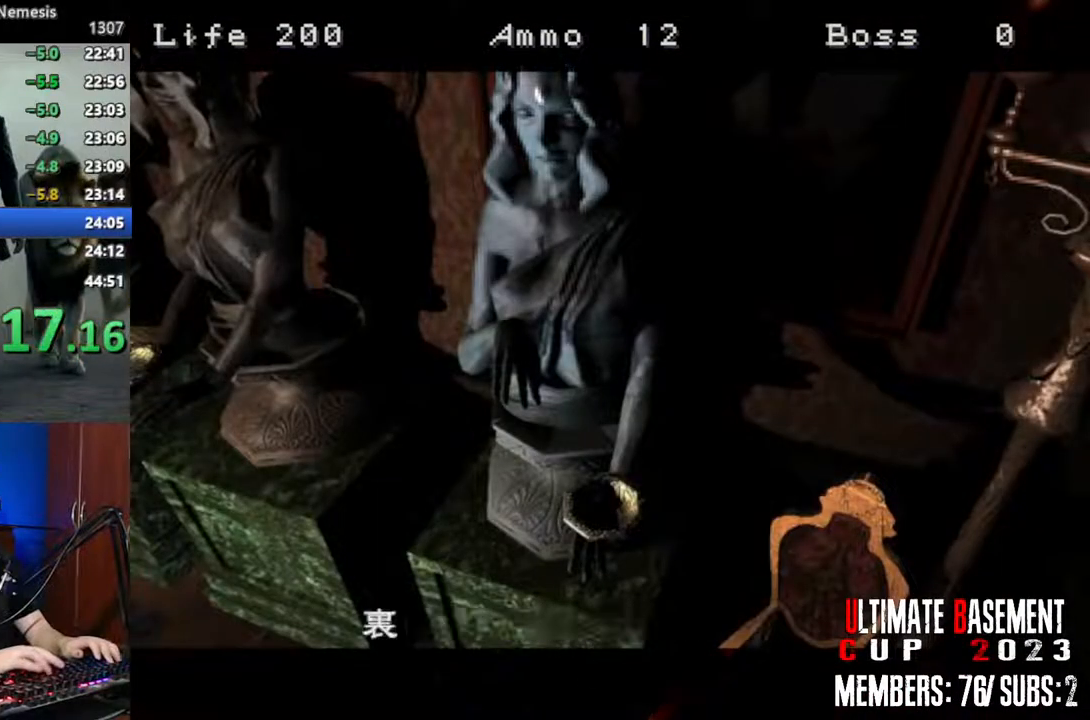
{"keys": ["q", "shift"], "events": [[34, "q", "up"], [67, "q", "down"], [167, "q", "up"], [217, "q", "down"], [267, "q", "up"], [350, "q", "down"], [400, "q", "up"], [500, "q", "down"]]}
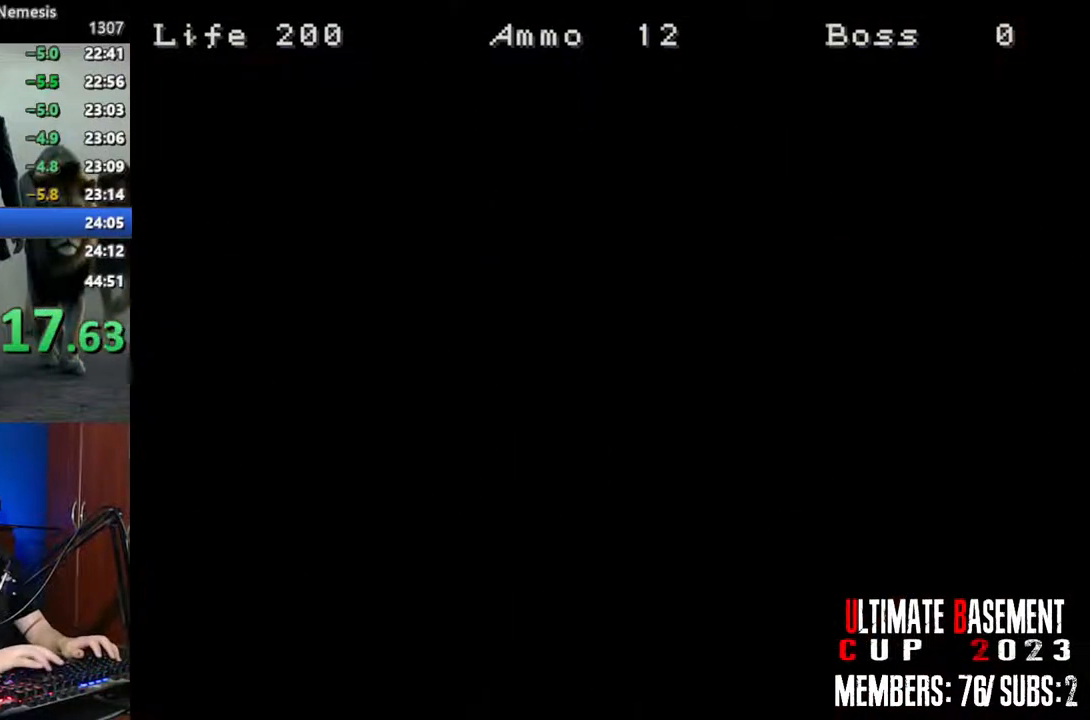
{"keys": ["q", "shift"], "events": [[50, "q", "up"], [184, "q", "down"]]}
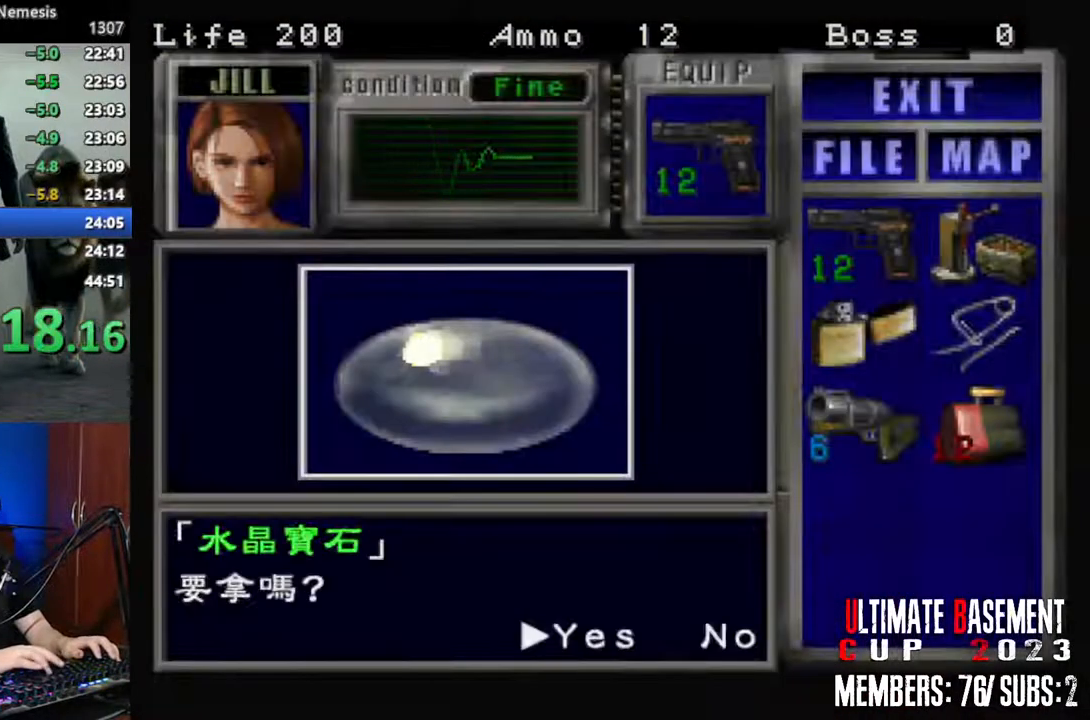
{"keys": ["shift"], "events": [[67, "q", "up"]]}
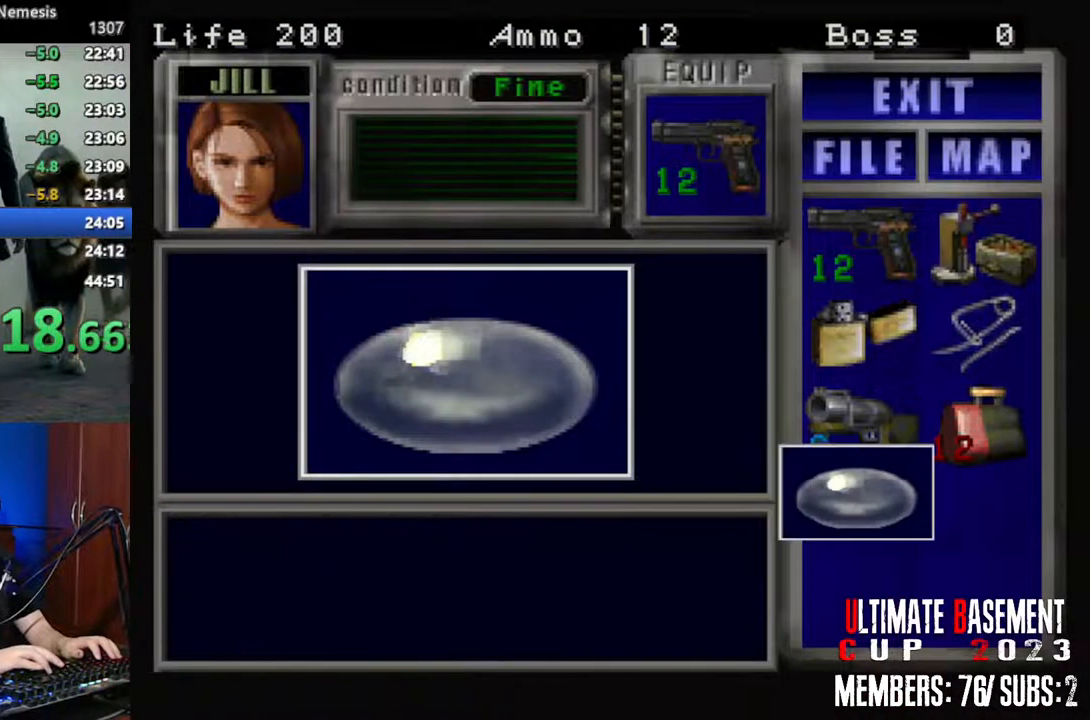
{"keys": ["a", "shift", "w"], "events": [[67, "q", "down"], [117, "q", "up"], [267, "a", "down"], [450, "w", "down"]]}
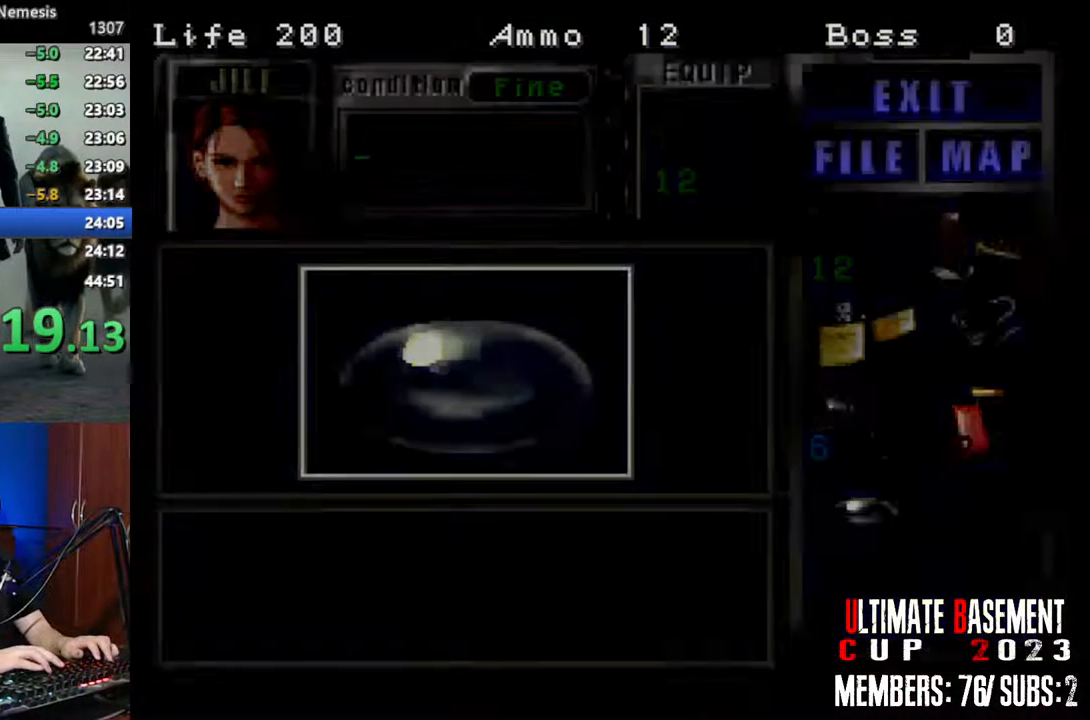
{"keys": ["a", "shift", "w"], "events": []}
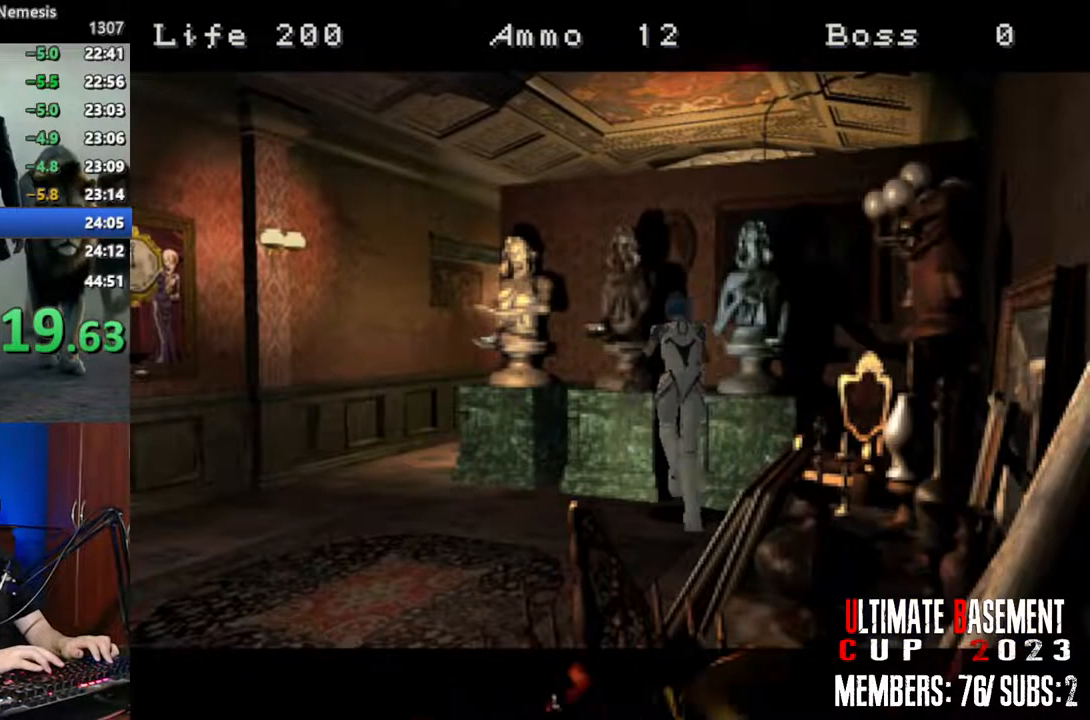
{"keys": ["q", "shift"], "events": [[200, "a", "up"], [434, "q", "down"], [484, "w", "up"]]}
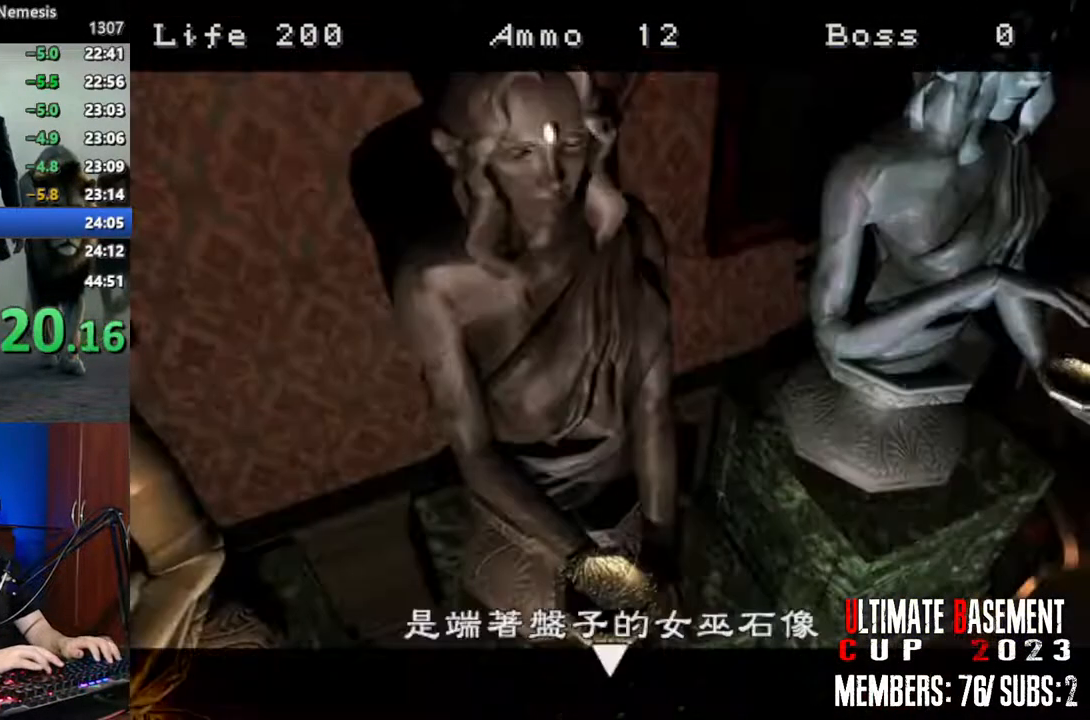
{"keys": ["shift"], "events": [[34, "q", "up"], [84, "q", "down"], [167, "q", "up"], [267, "q", "down"], [350, "q", "up"], [400, "q", "down"], [500, "q", "up"]]}
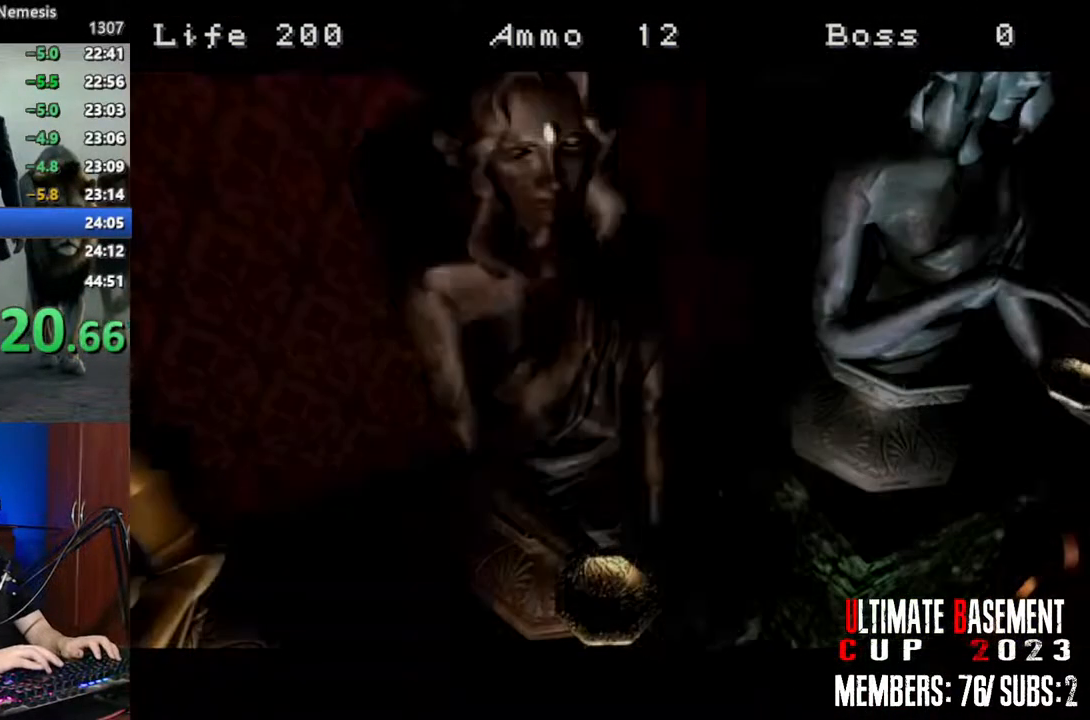
{"keys": ["q", "shift"], "events": [[84, "q", "down"], [184, "q", "up"], [417, "q", "down"]]}
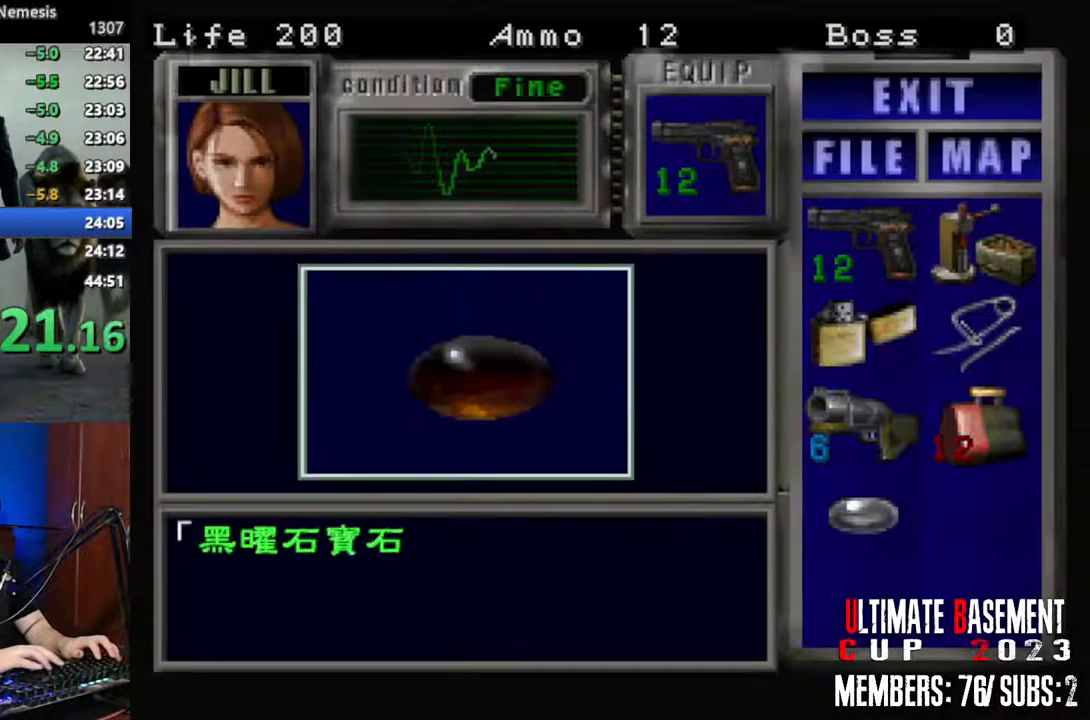
{"keys": ["shift"], "events": [[350, "q", "up"]]}
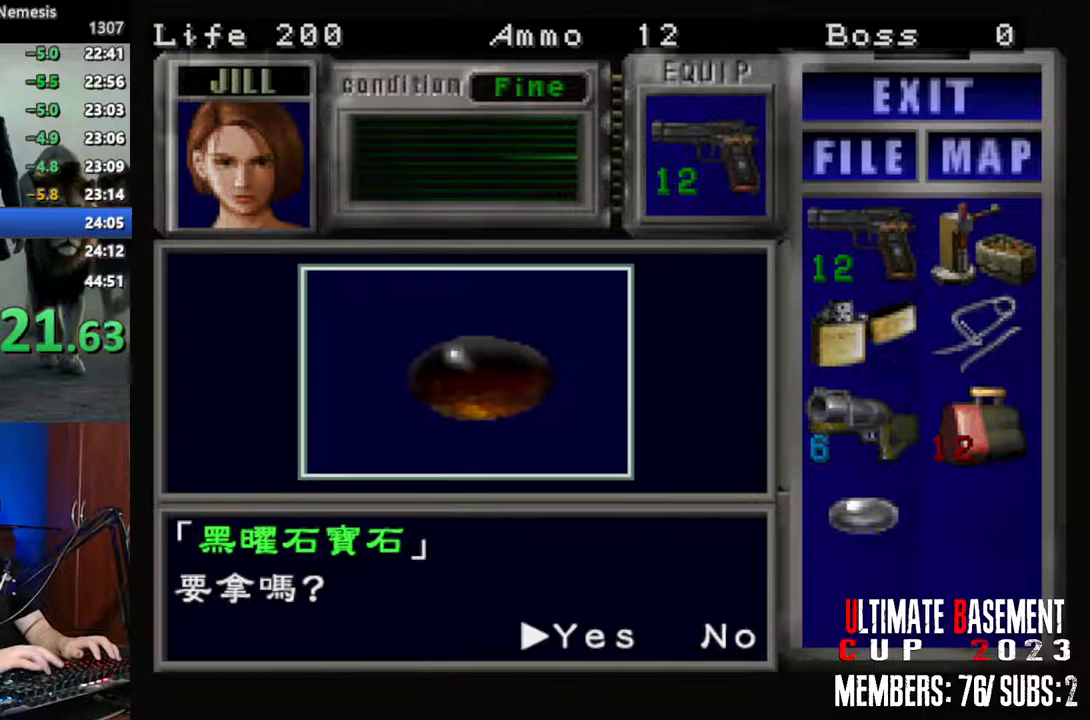
{"keys": ["a", "shift", "w"], "events": [[117, "q", "down"], [217, "q", "up"], [400, "w", "down"], [500, "a", "down"]]}
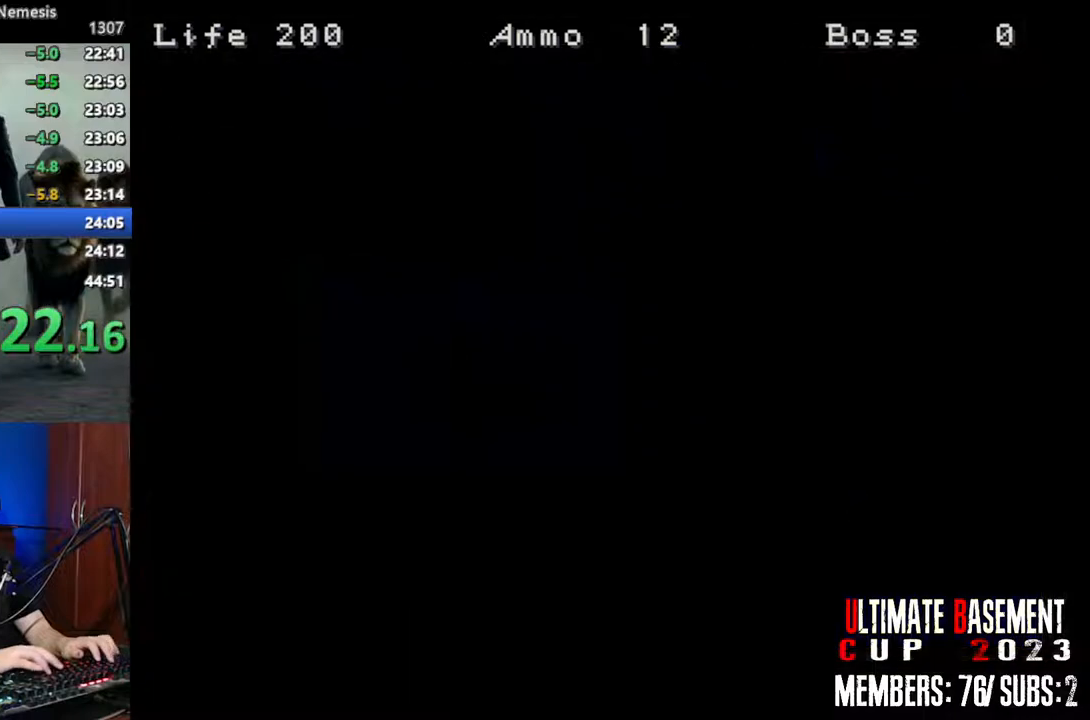
{"keys": ["shift", "w"], "events": [[184, "a", "up"]]}
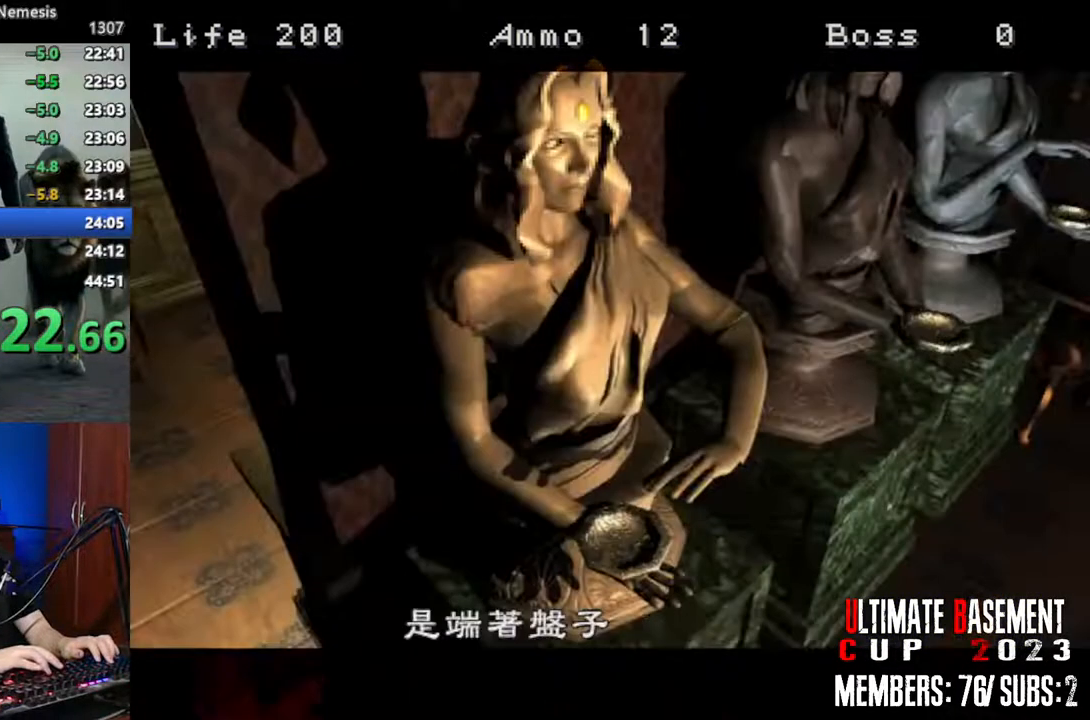
{"keys": ["shift"], "events": [[50, "q", "down"], [100, "w", "up"], [150, "q", "up"], [200, "q", "down"], [300, "q", "up"], [384, "q", "down"], [434, "q", "up"]]}
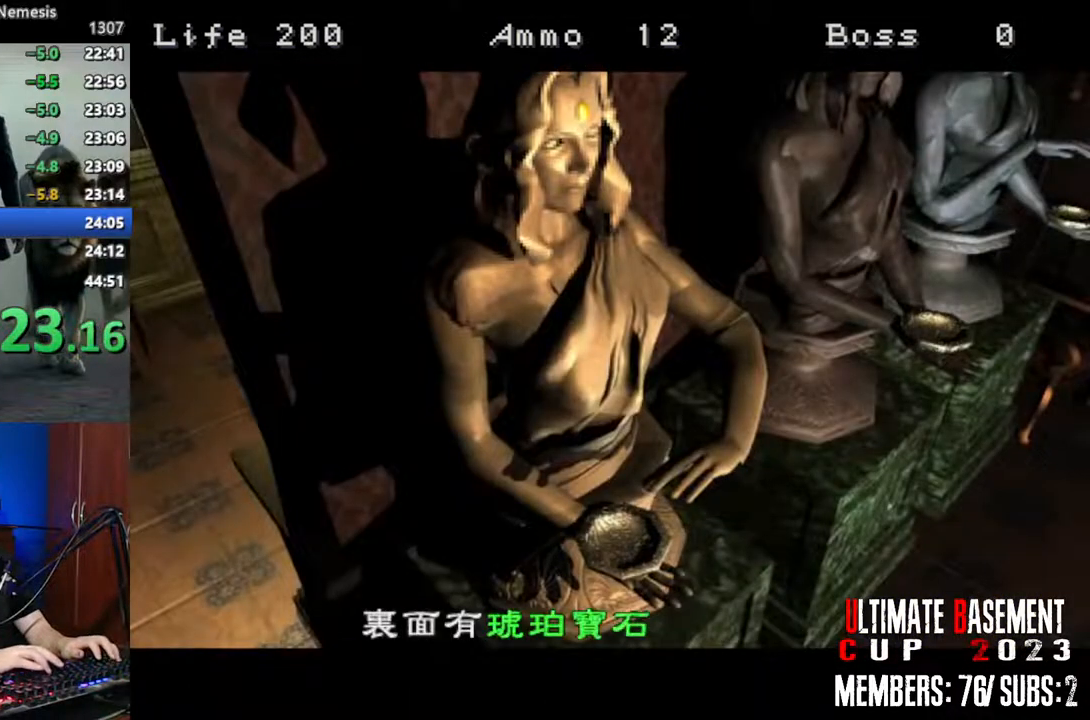
{"keys": ["q", "shift"], "events": [[34, "q", "down"], [117, "q", "up"], [450, "q", "down"]]}
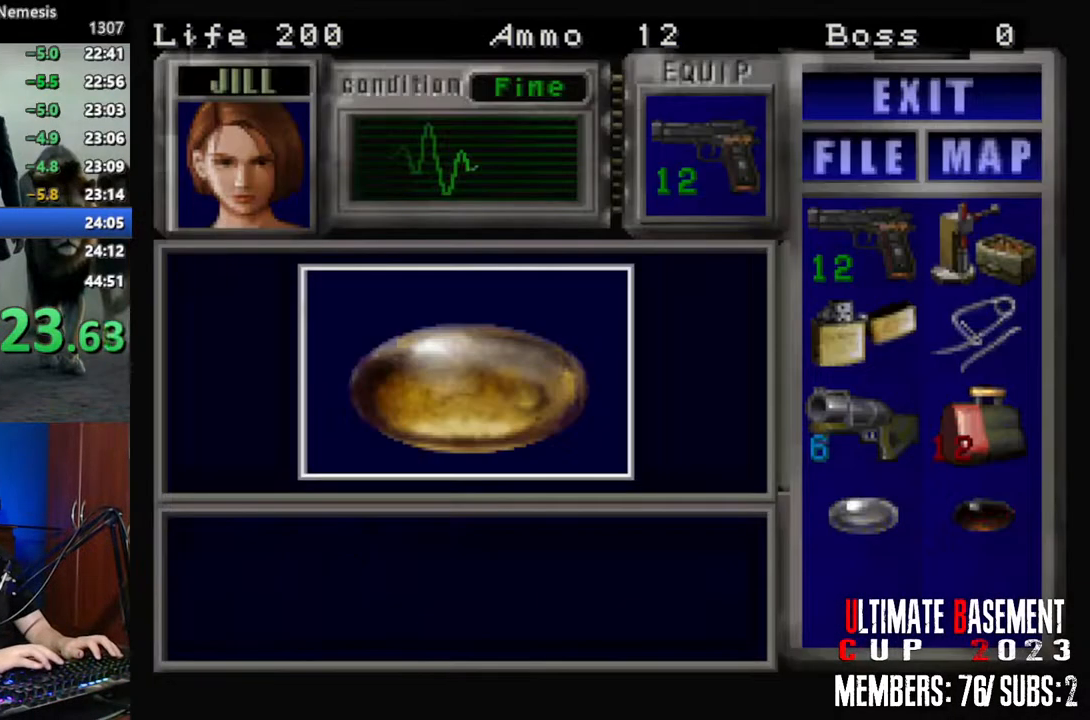
{"keys": ["shift"], "events": [[367, "q", "up"]]}
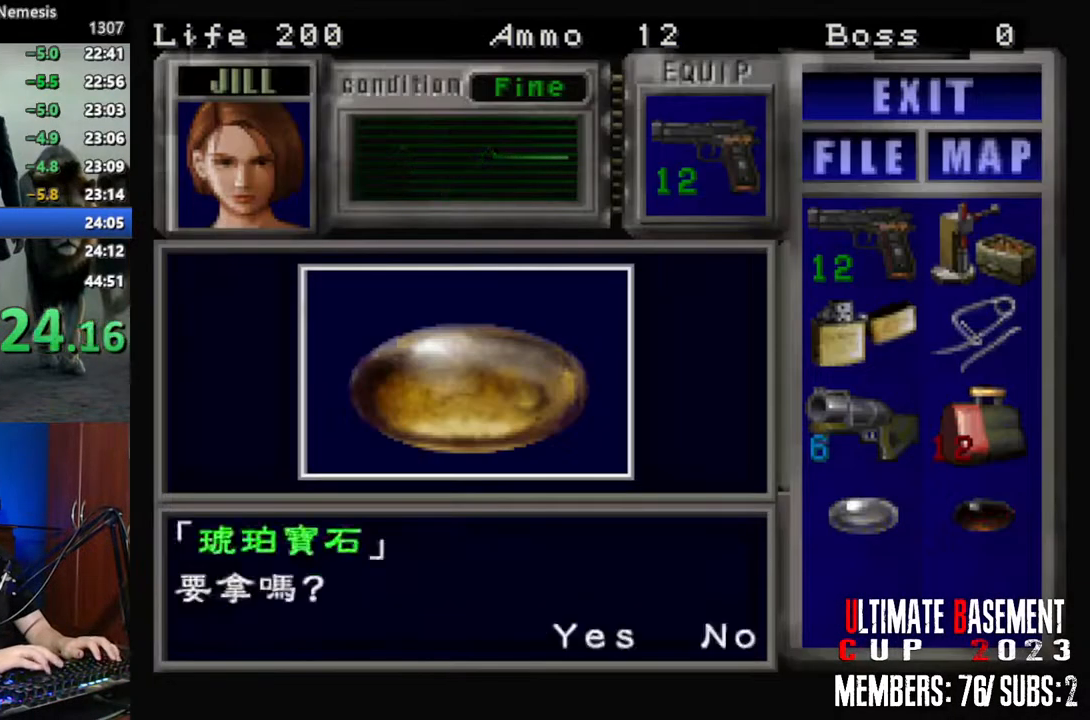
{"keys": ["shift"], "events": [[334, "q", "down"], [484, "q", "up"]]}
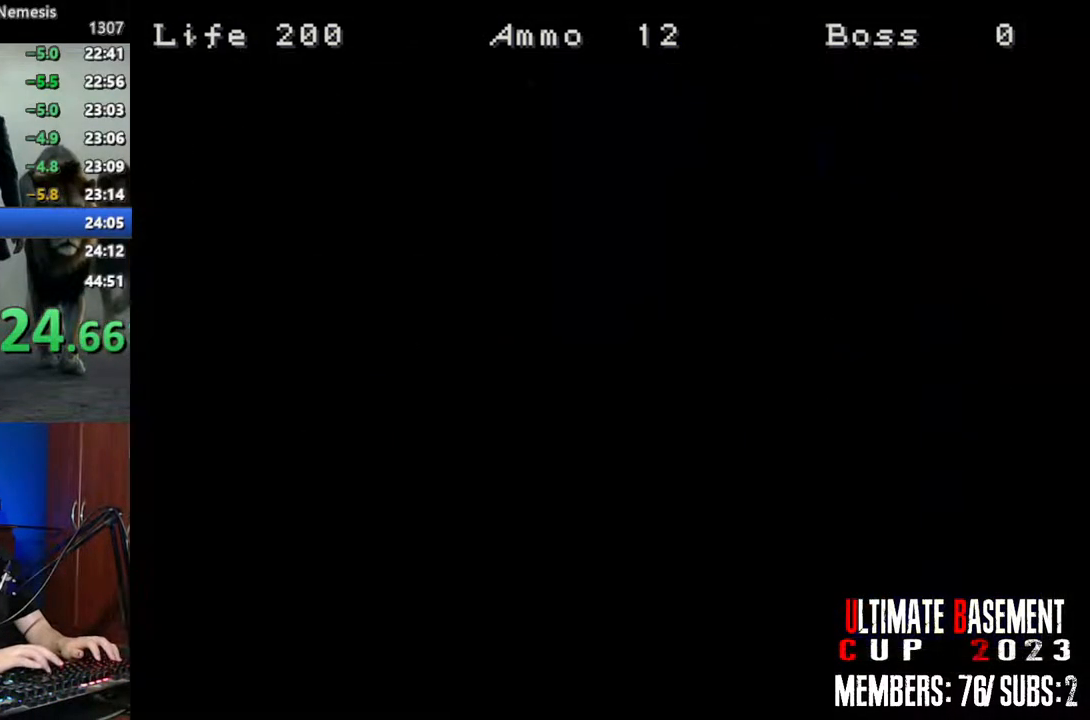
{"keys": ["a", "shift", "w"], "events": [[117, "a", "down"], [267, "w", "down"]]}
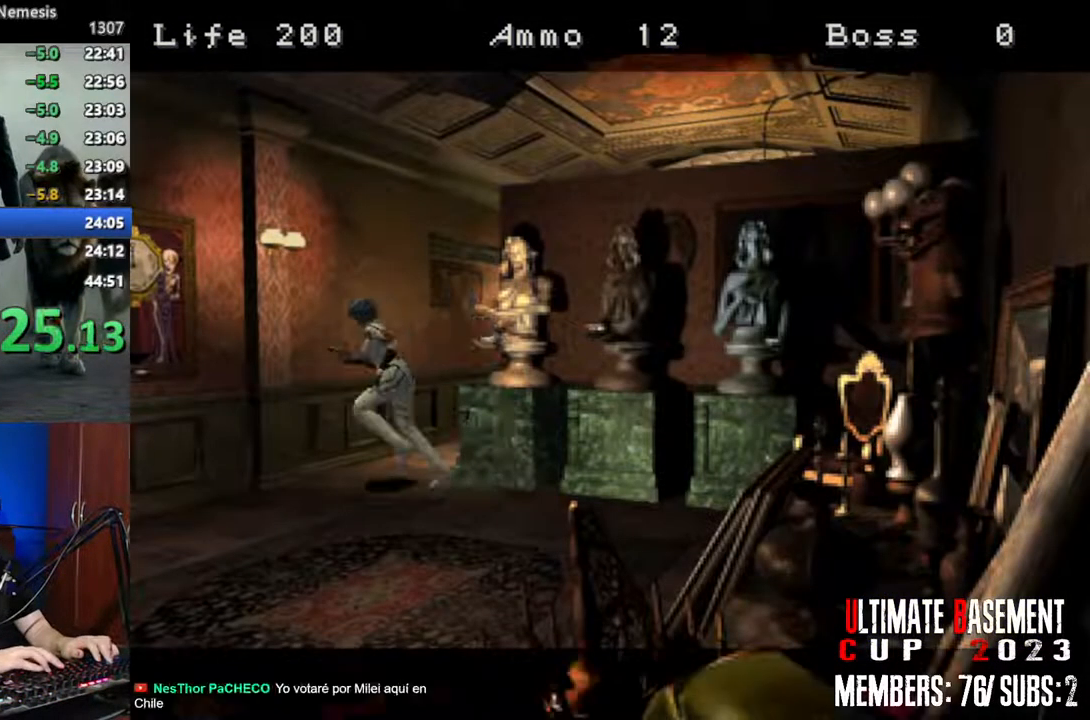
{"keys": ["shift", "w"], "events": [[184, "a", "up"]]}
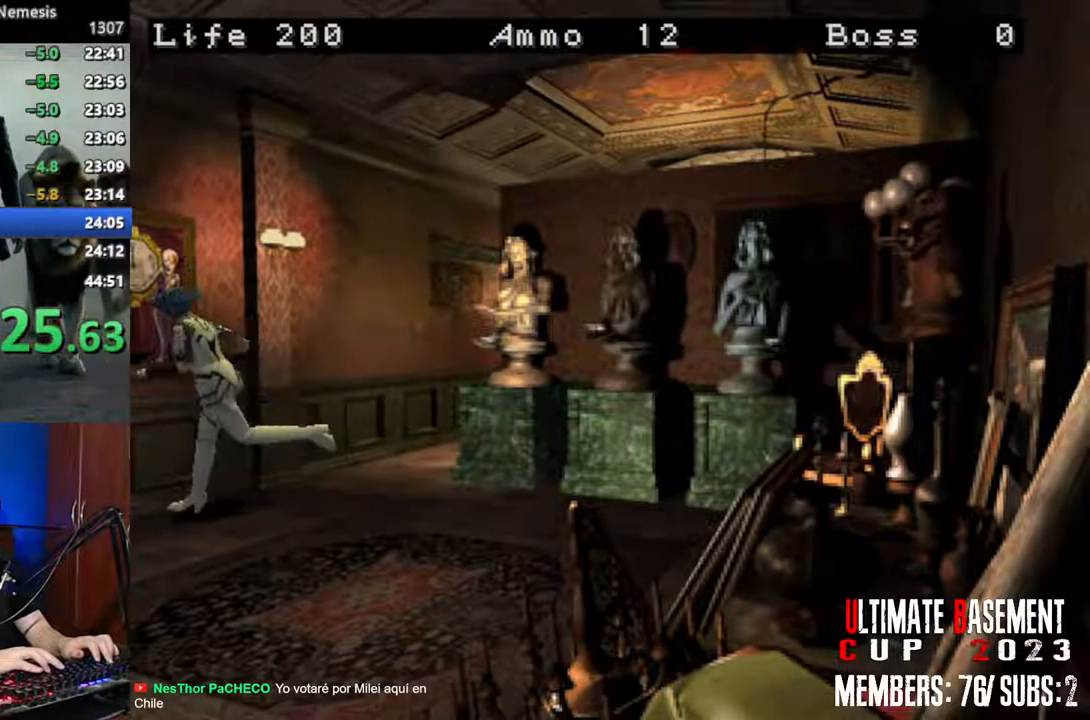
{"keys": ["shift"], "events": [[150, "d", "down"], [150, "w", "up"], [300, "d", "up"]]}
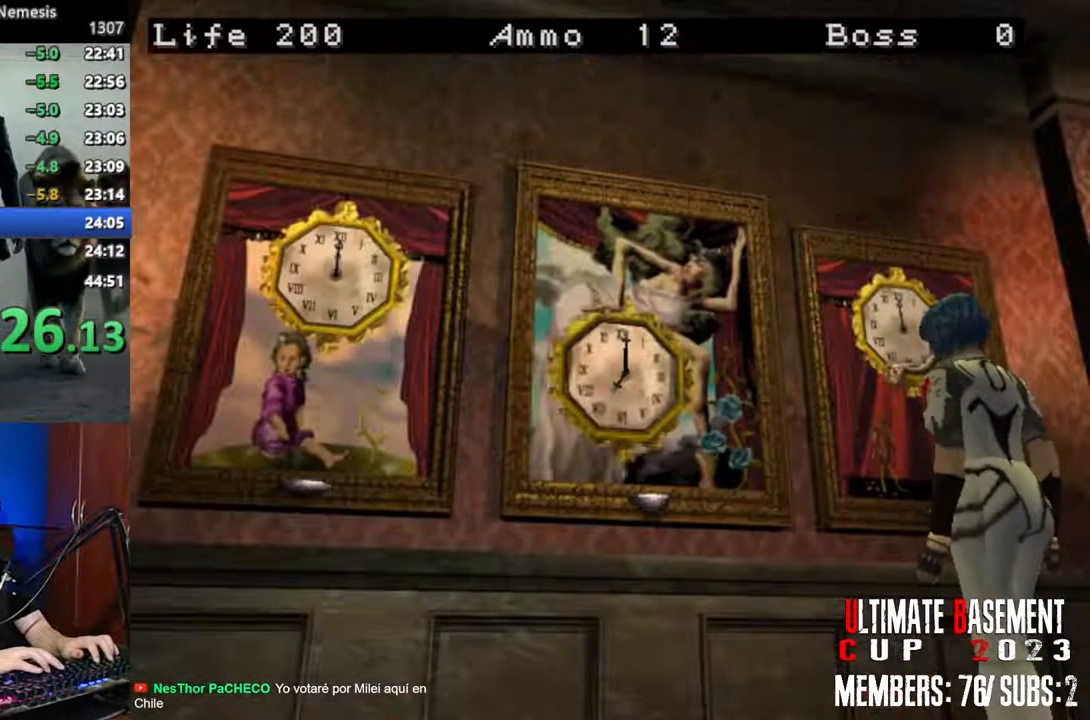
{"keys": [], "events": [[34, "d", "down"], [217, "d", "up"], [500, "shift", "up"]]}